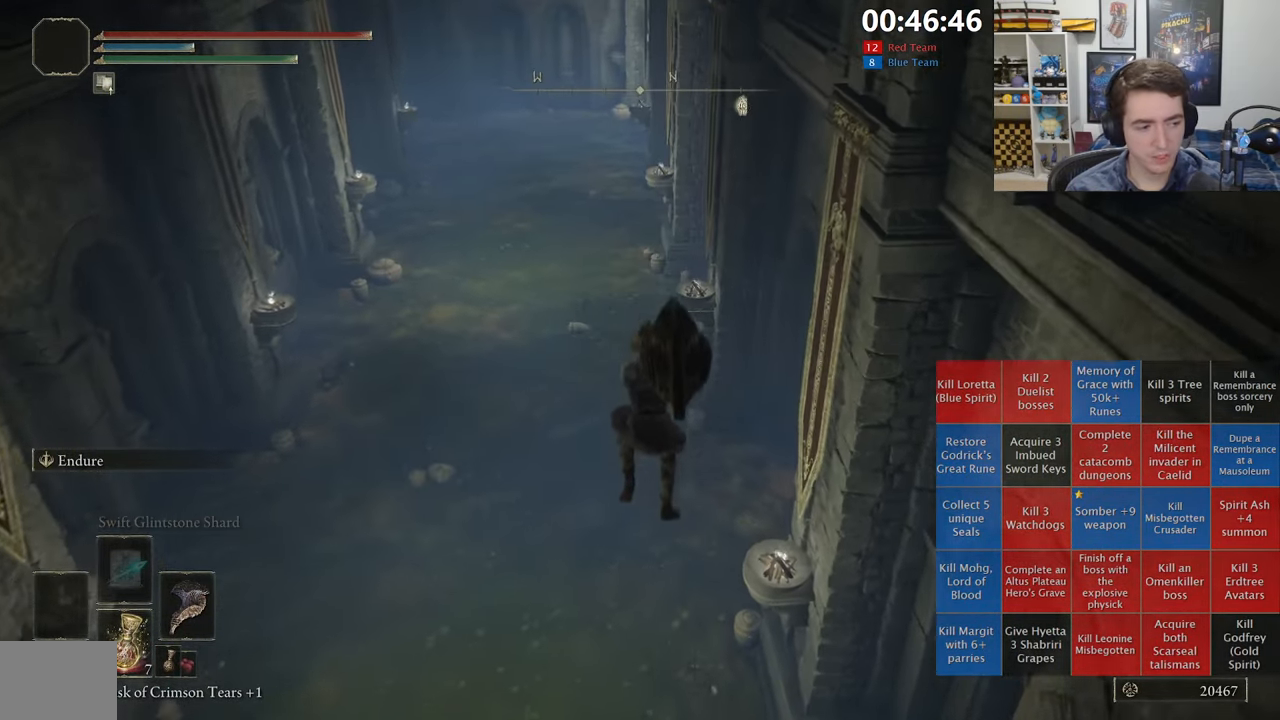
Gameplay with a controller (Xbox layout); each line is a JSON object with the inputs held at the frame after it. "events" lists button and stick changes between this image and that frame as [ms after this image, input, new state], when the widget could be followed in between.
{"buttons": ["B"], "left_stick": "up", "right_stick": "center", "events": []}
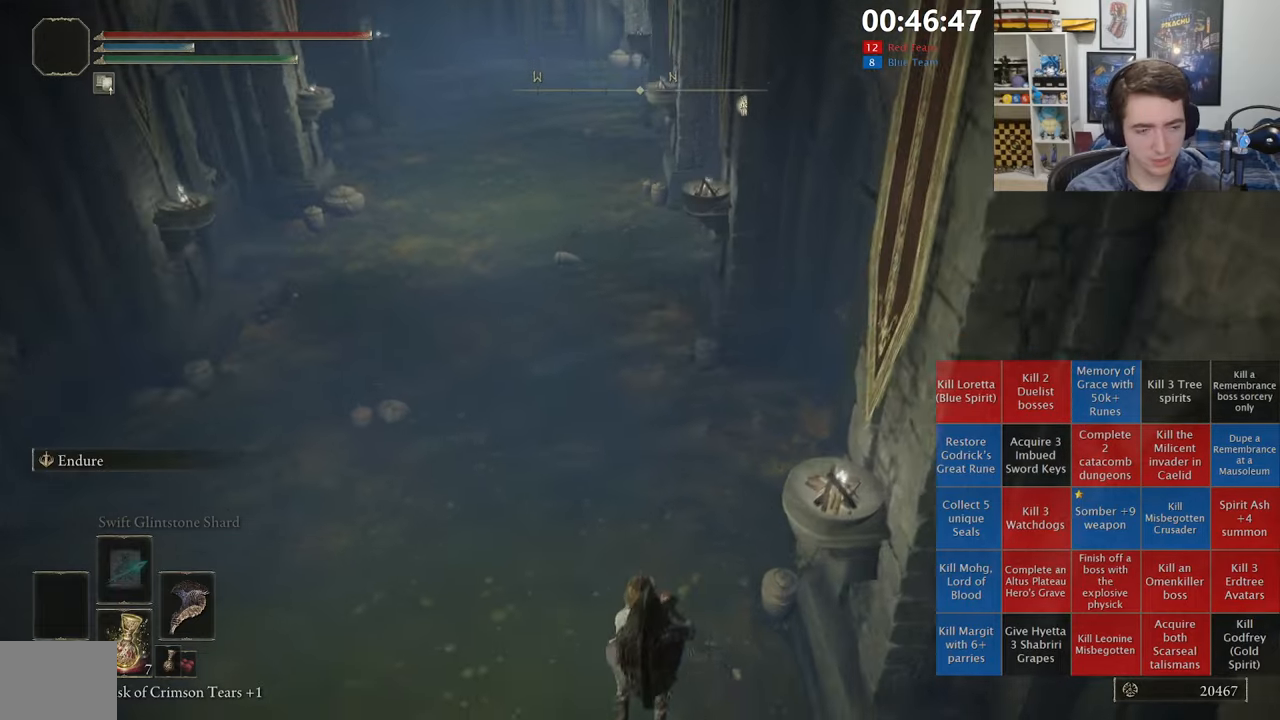
{"buttons": ["B"], "left_stick": "up", "right_stick": "center", "events": []}
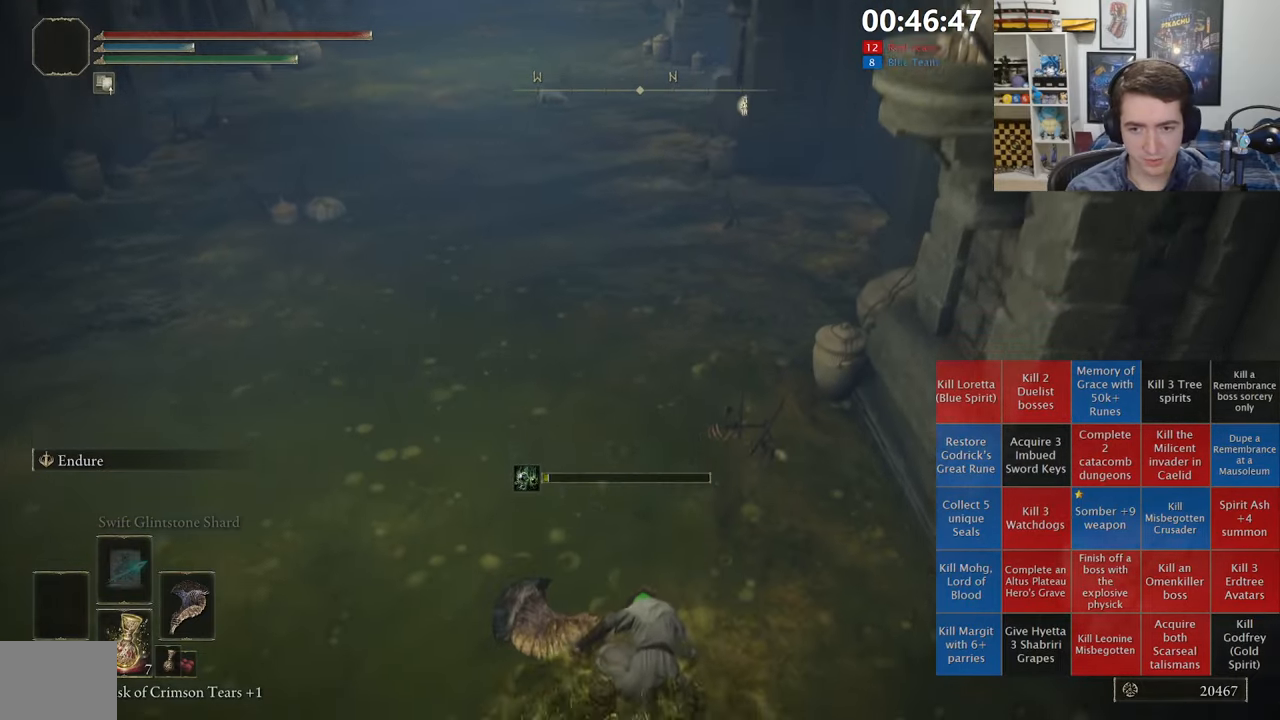
{"buttons": ["B", "L1"], "left_stick": "up", "right_stick": "center", "events": [[200, "right_stick", "up"], [366, "right_stick", "center"], [433, "L1", "down"]]}
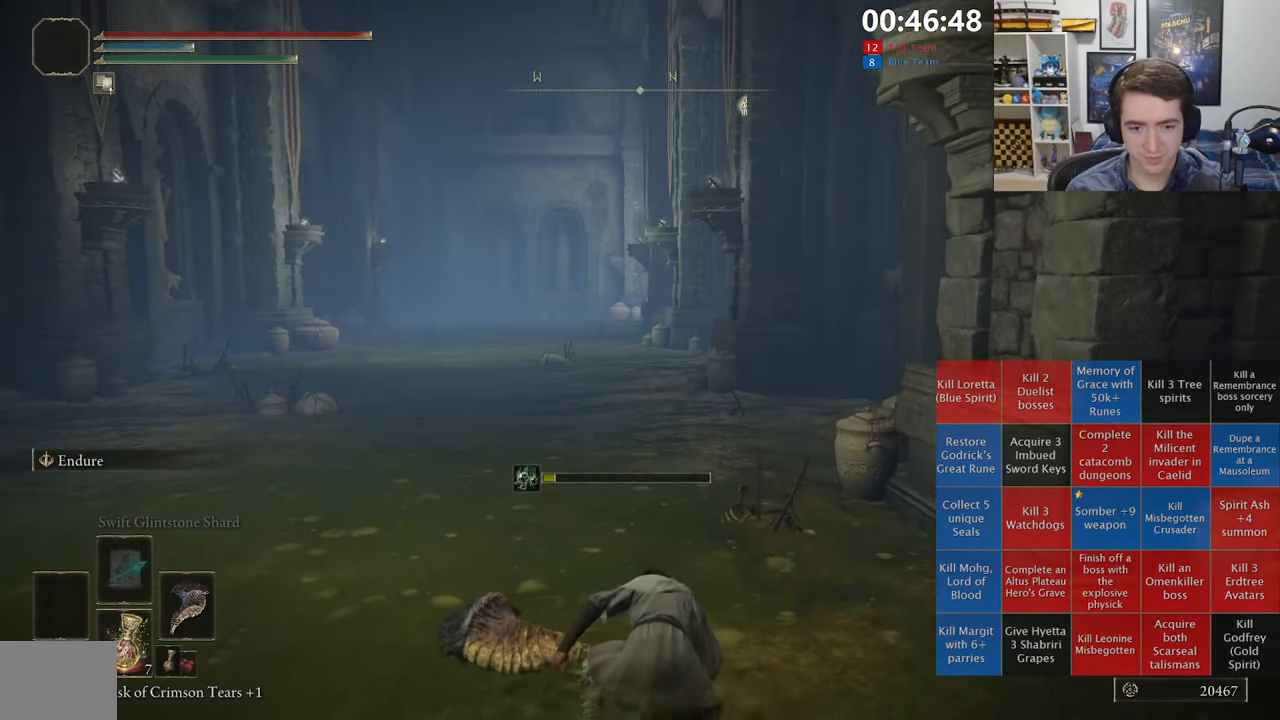
{"buttons": ["B", "L1"], "left_stick": "up", "right_stick": "center", "events": []}
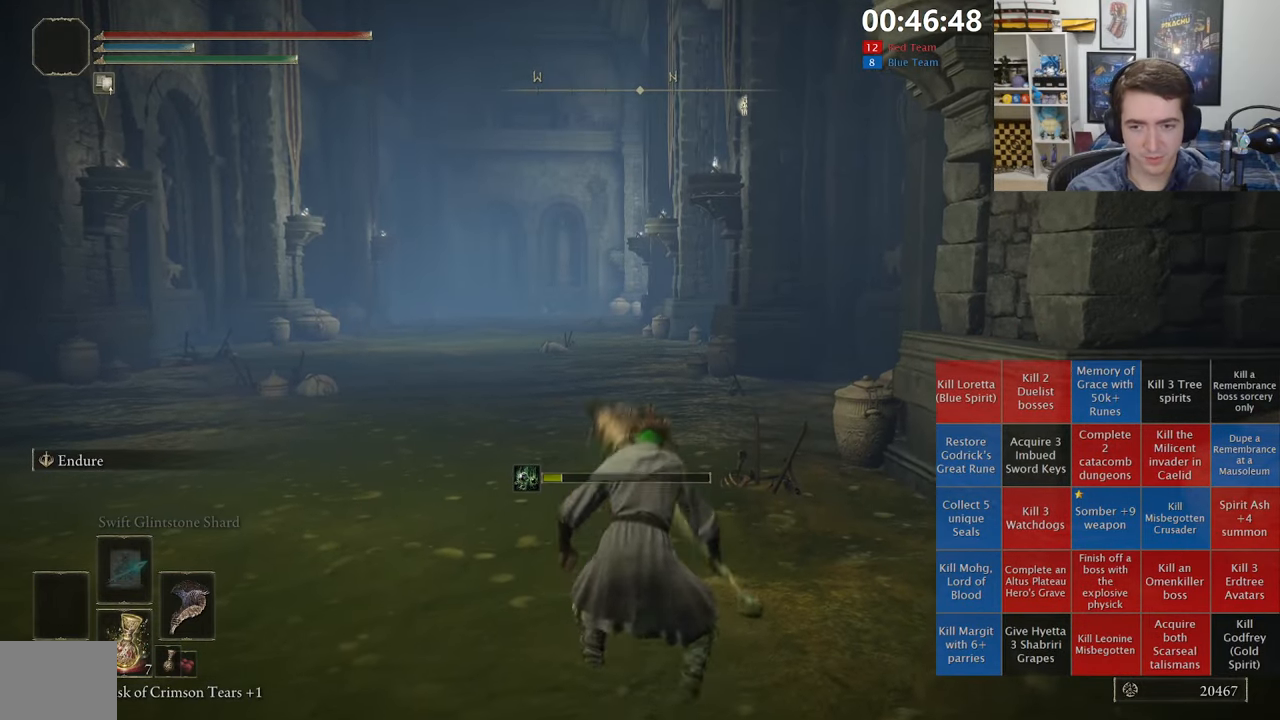
{"buttons": ["B", "L1"], "left_stick": "up", "right_stick": "center", "events": []}
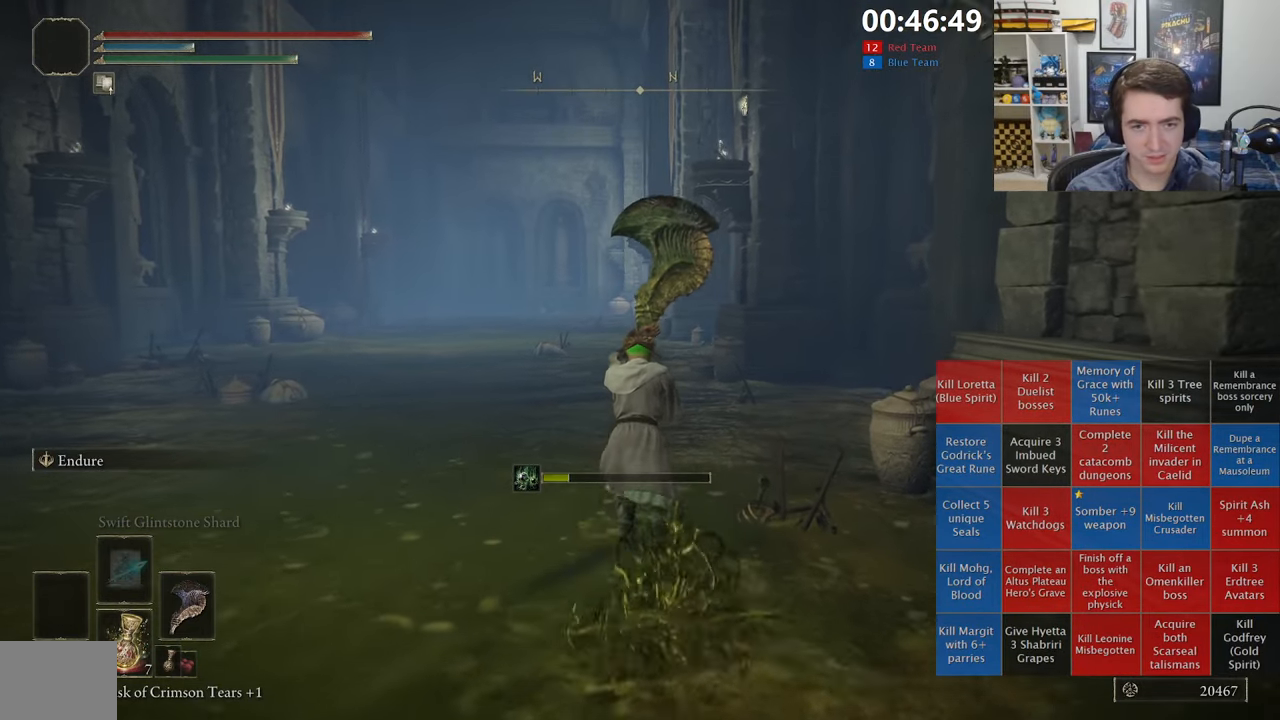
{"buttons": ["B", "L1"], "left_stick": "up", "right_stick": "center", "events": []}
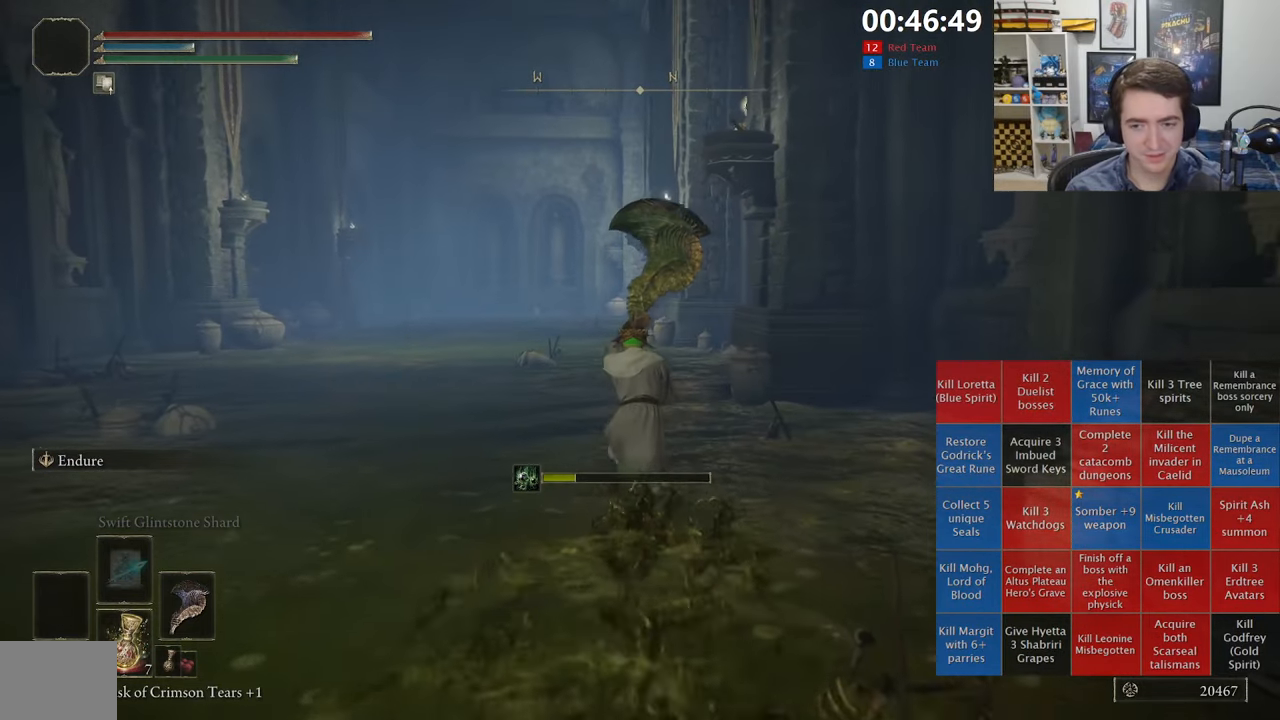
{"buttons": ["B"], "left_stick": "up", "right_stick": "center", "events": [[50, "L1", "up"]]}
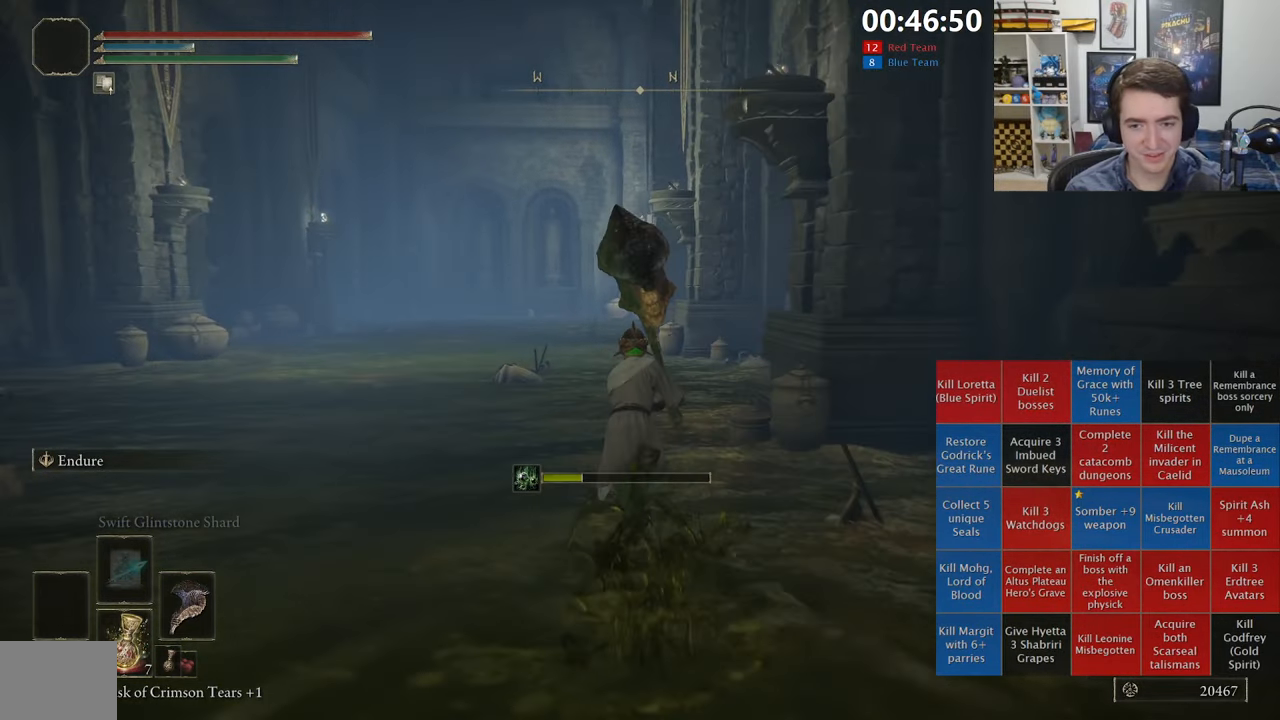
{"buttons": ["B"], "left_stick": "up", "right_stick": "center", "events": []}
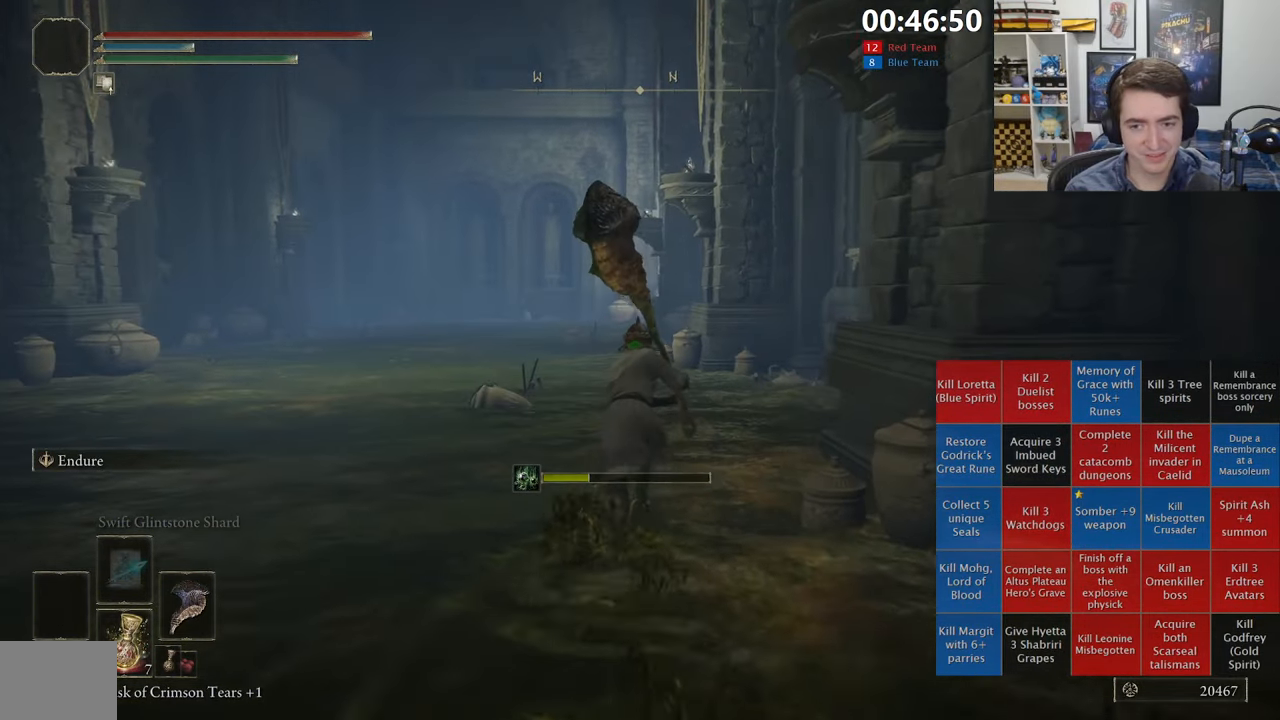
{"buttons": ["B"], "left_stick": "up", "right_stick": "center", "events": []}
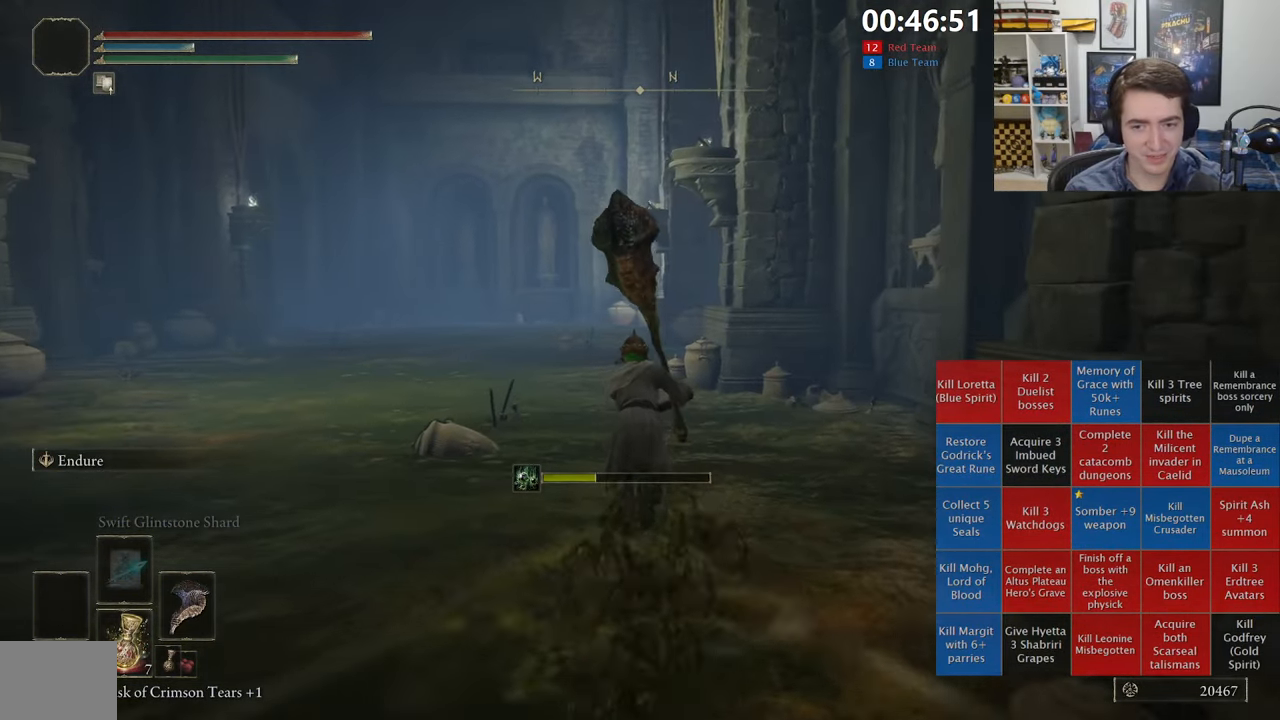
{"buttons": ["B"], "left_stick": "up", "right_stick": "center", "events": []}
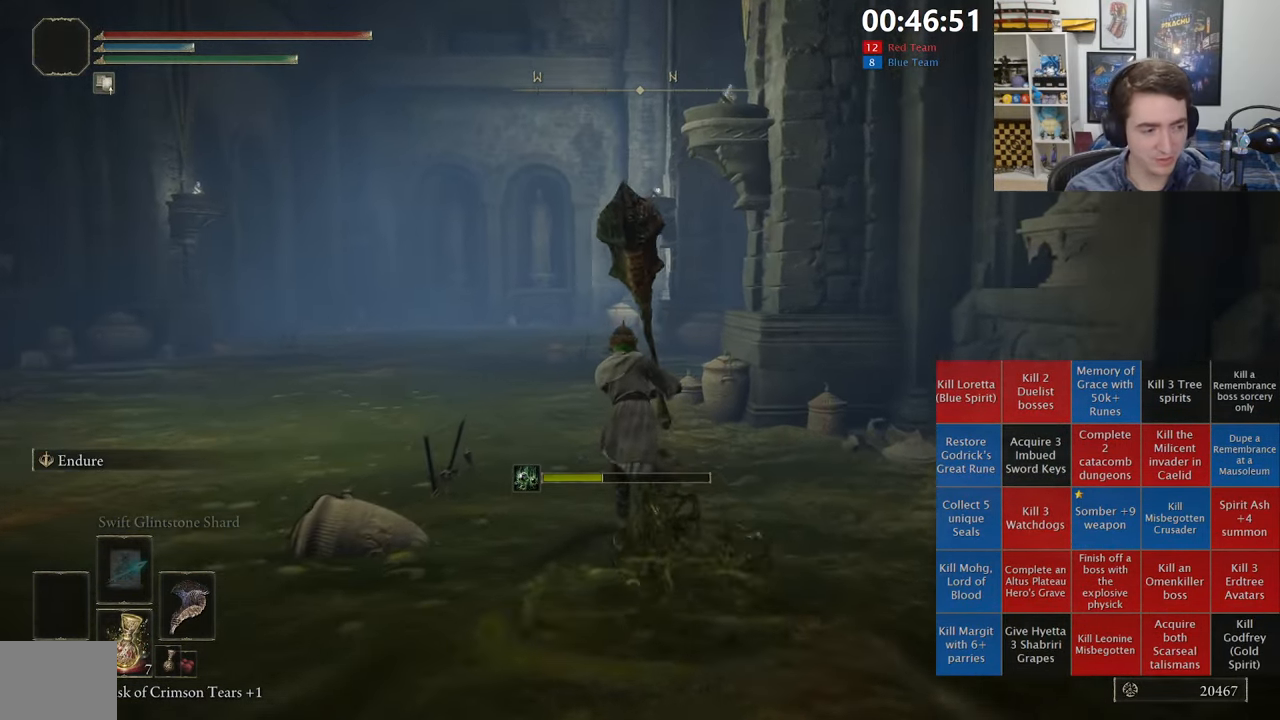
{"buttons": ["B"], "left_stick": "up", "right_stick": "center", "events": []}
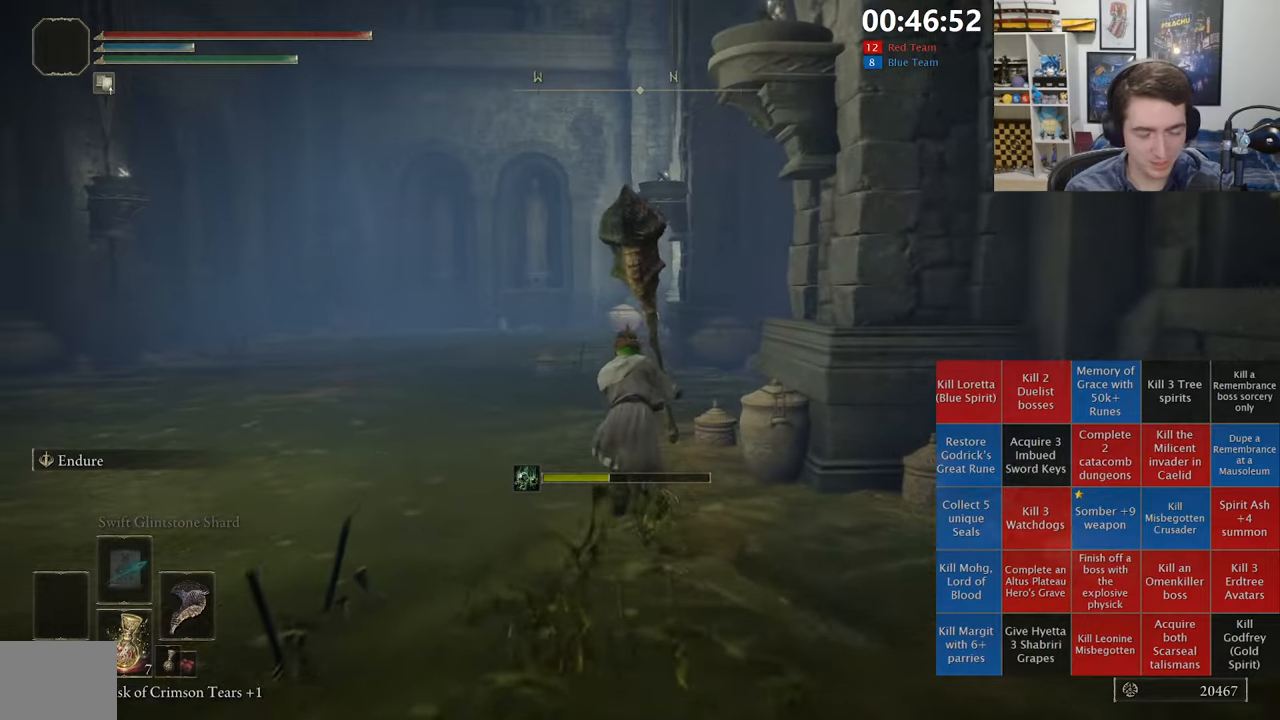
{"buttons": ["B"], "left_stick": "up", "right_stick": "center", "events": [[367, "right_stick", "down-right"], [433, "right_stick", "center"]]}
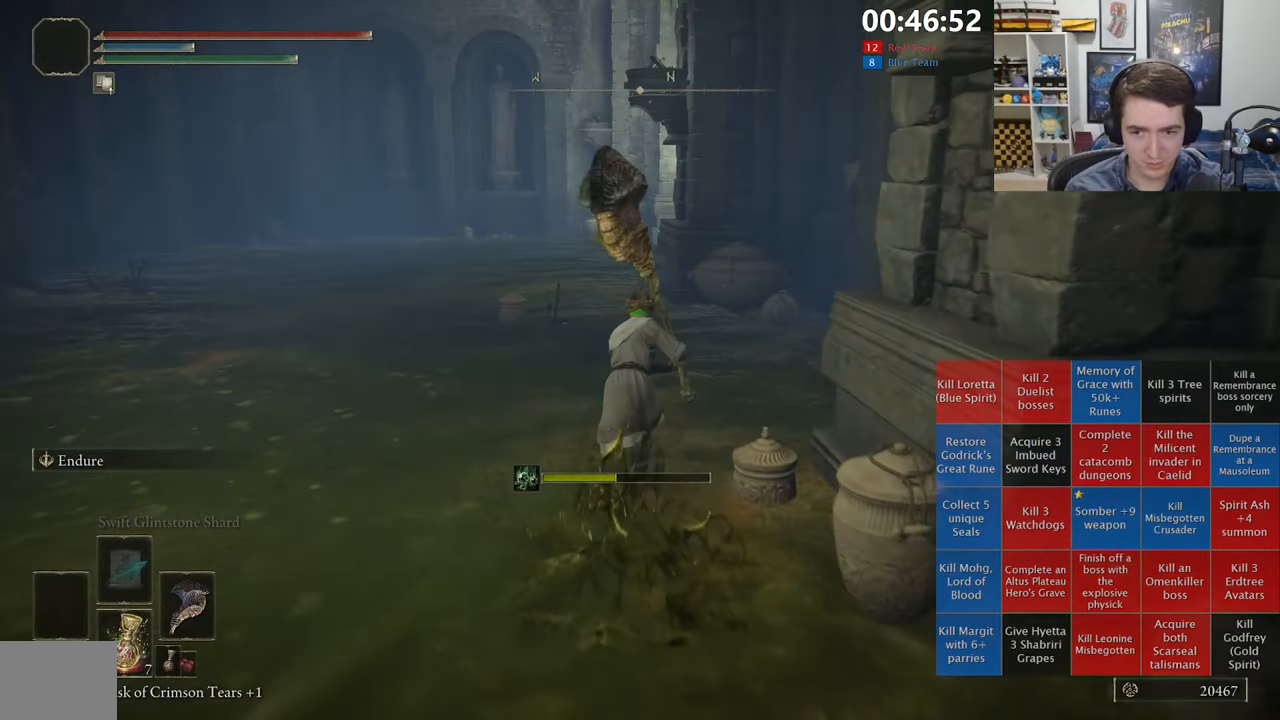
{"buttons": ["B", "L1"], "left_stick": "up", "right_stick": "center", "events": [[183, "L1", "down"]]}
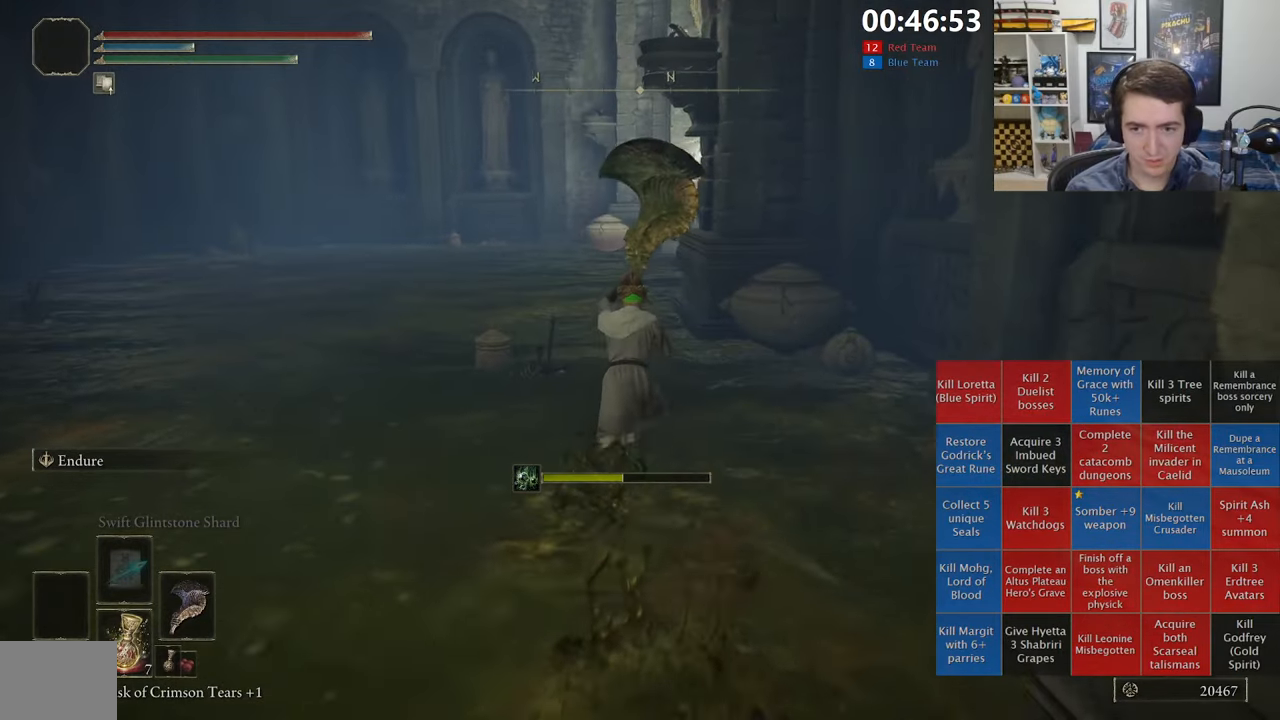
{"buttons": ["B", "L1"], "left_stick": "up", "right_stick": "center", "events": [[83, "A", "down"], [267, "A", "up"]]}
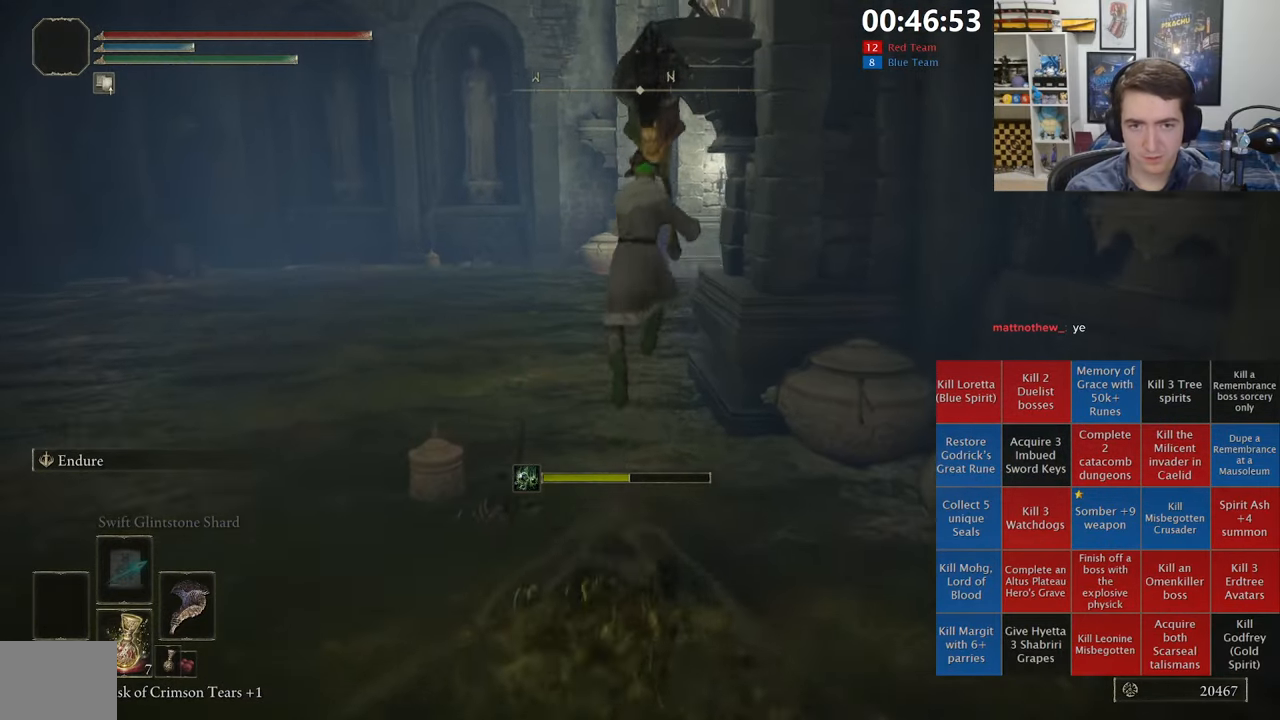
{"buttons": ["B", "L1"], "left_stick": "up", "right_stick": "right", "events": [[500, "right_stick", "right"]]}
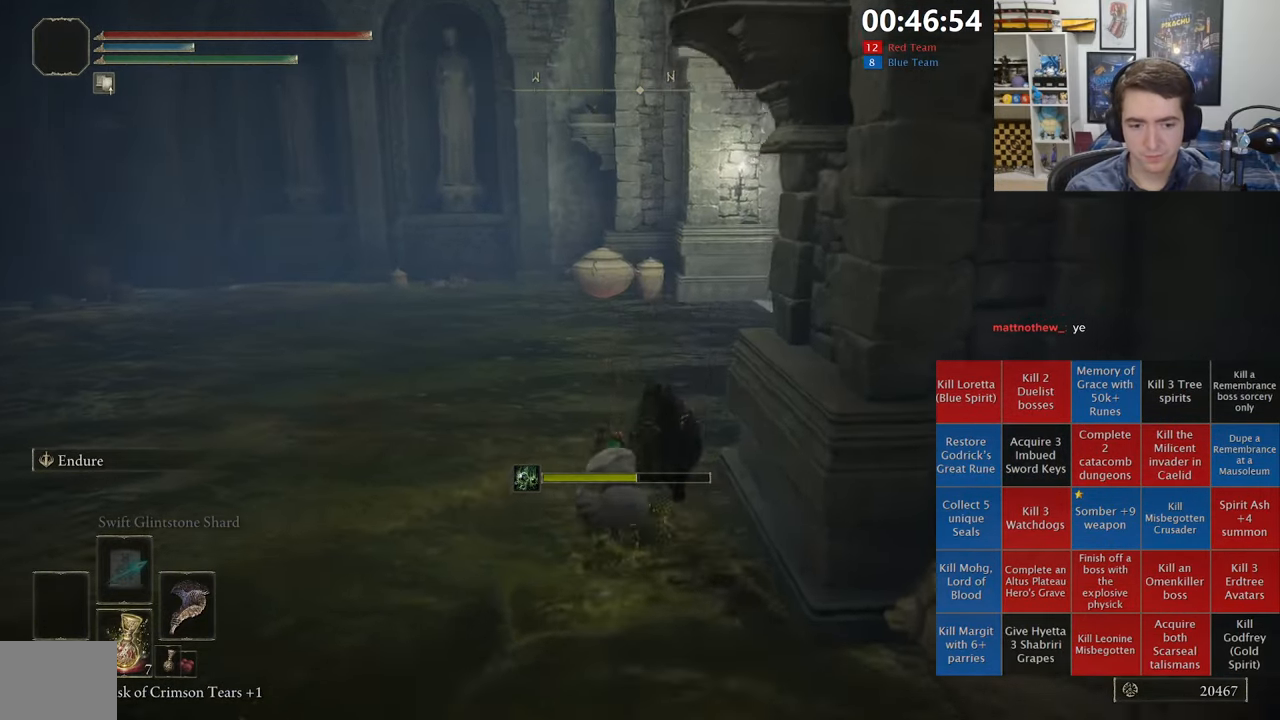
{"buttons": ["B", "L1"], "left_stick": "up", "right_stick": "center", "events": [[133, "right_stick", "center"], [317, "right_stick", "right"], [450, "right_stick", "center"]]}
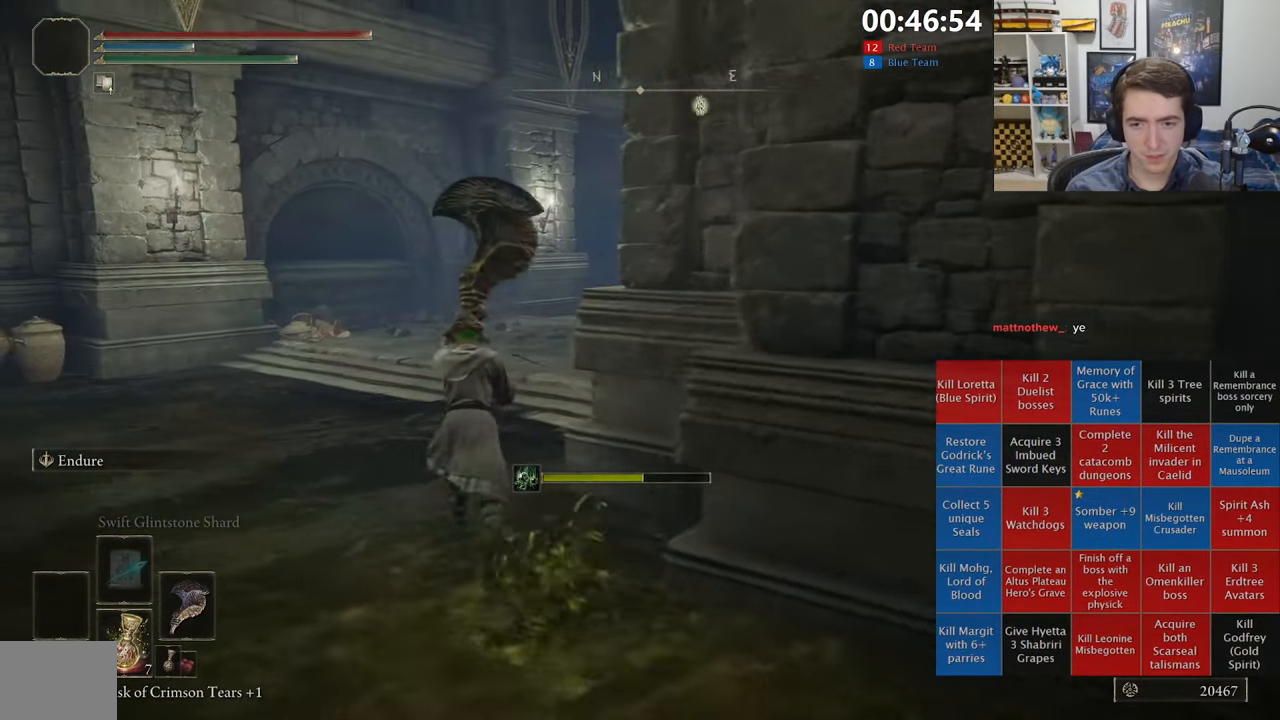
{"buttons": ["B", "L1"], "left_stick": "up", "right_stick": "center", "events": [[217, "right_stick", "right"], [350, "right_stick", "center"]]}
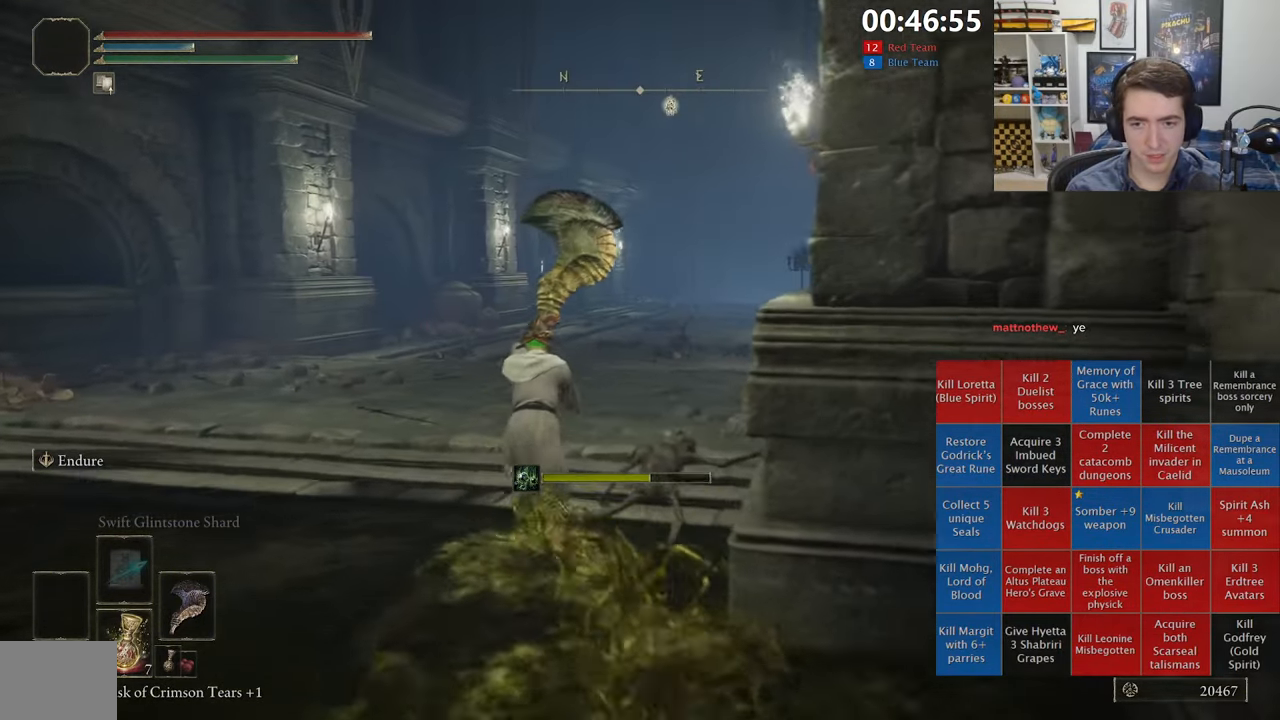
{"buttons": ["B", "L1"], "left_stick": "up", "right_stick": "center", "events": [[200, "right_stick", "down-right"], [300, "right_stick", "center"]]}
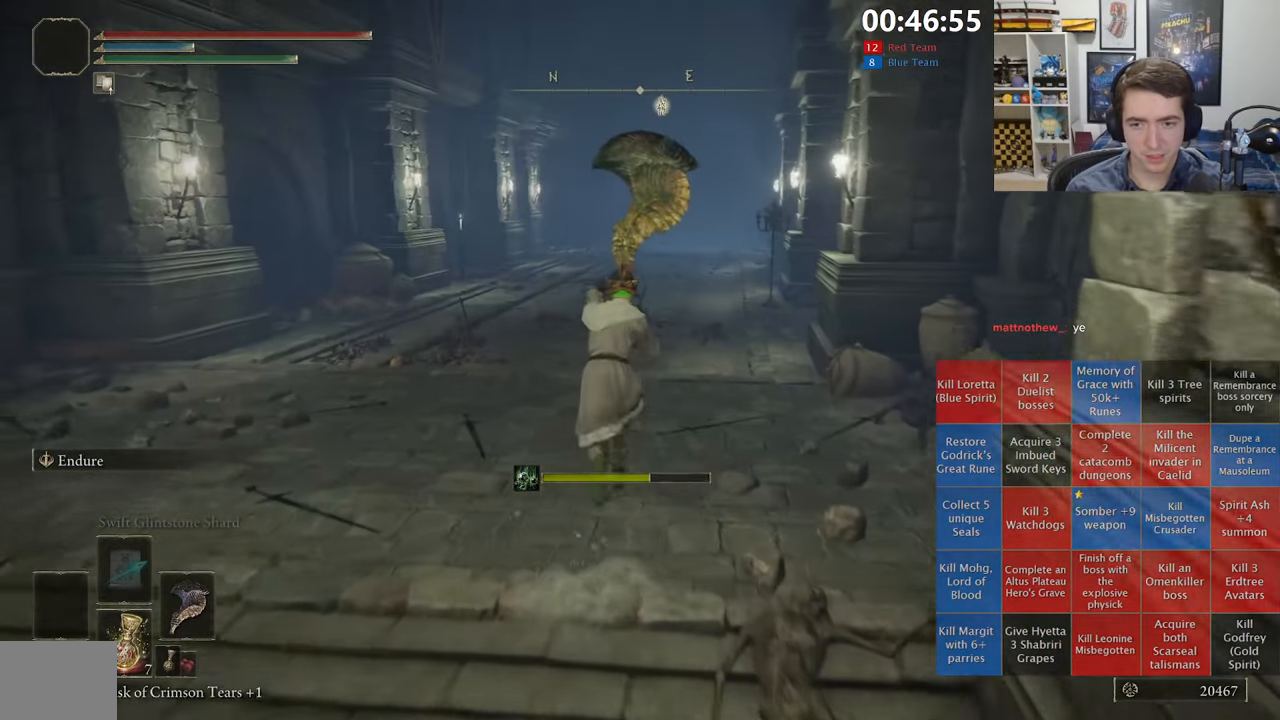
{"buttons": ["B", "L1"], "left_stick": "up", "right_stick": "center", "events": [[350, "right_stick", "down-right"], [417, "right_stick", "center"]]}
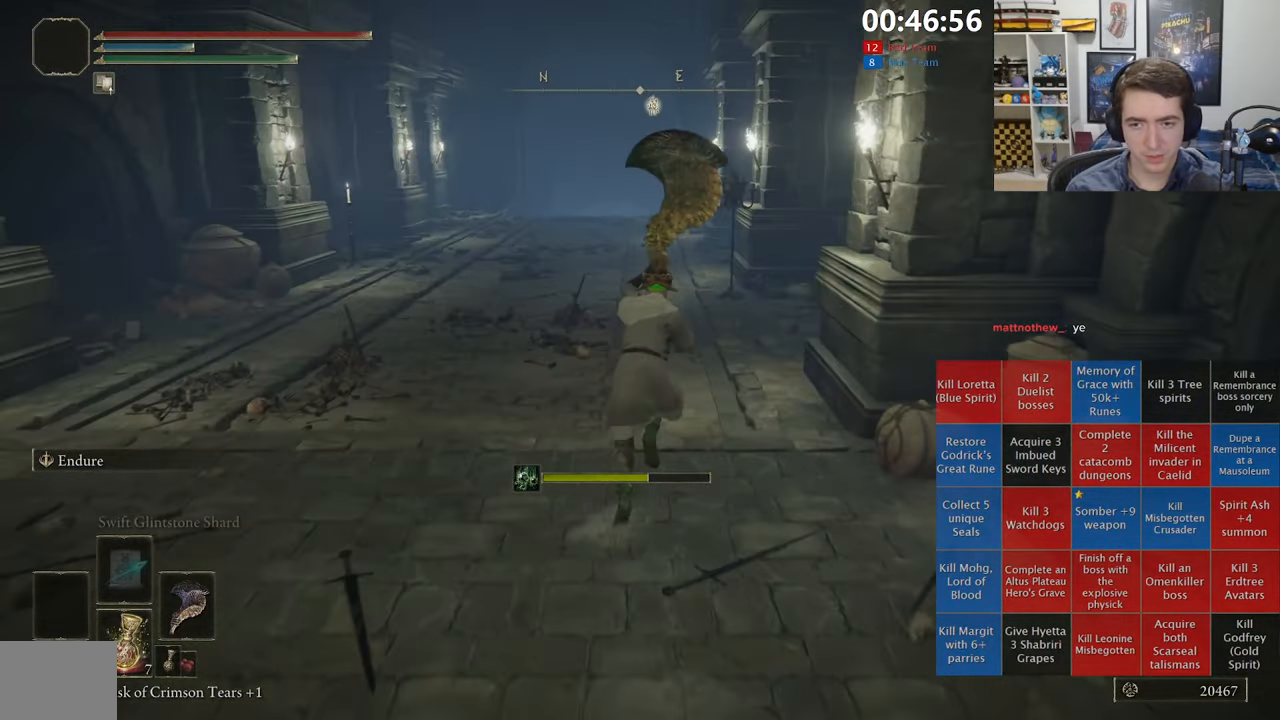
{"buttons": ["B", "L1"], "left_stick": "up", "right_stick": "center", "events": []}
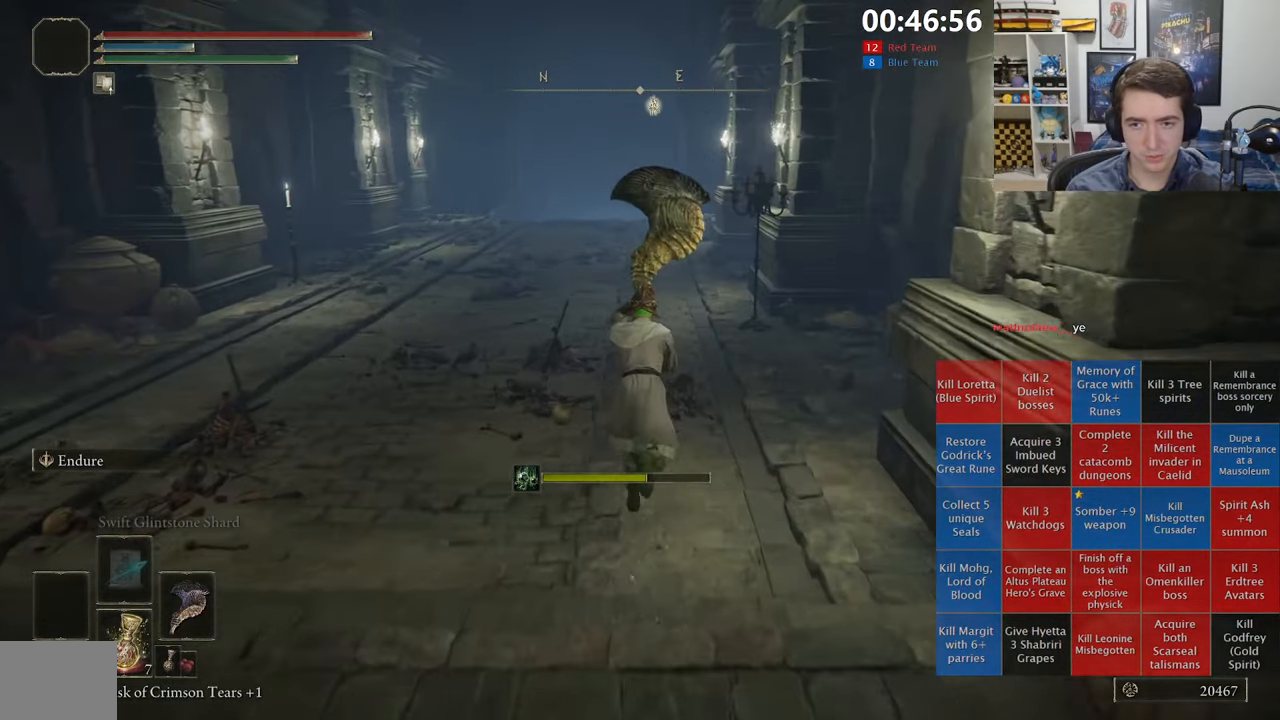
{"buttons": ["B", "L1"], "left_stick": "up", "right_stick": "center", "events": []}
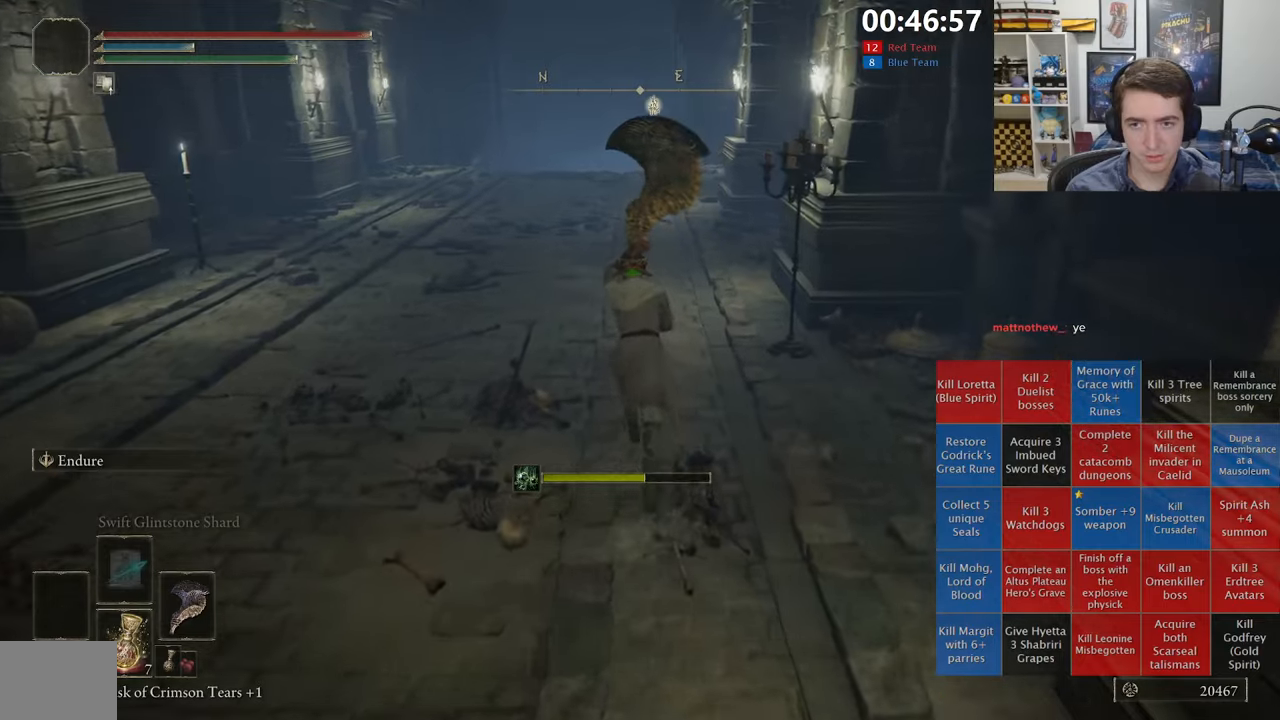
{"buttons": ["B", "L1"], "left_stick": "up", "right_stick": "center", "events": []}
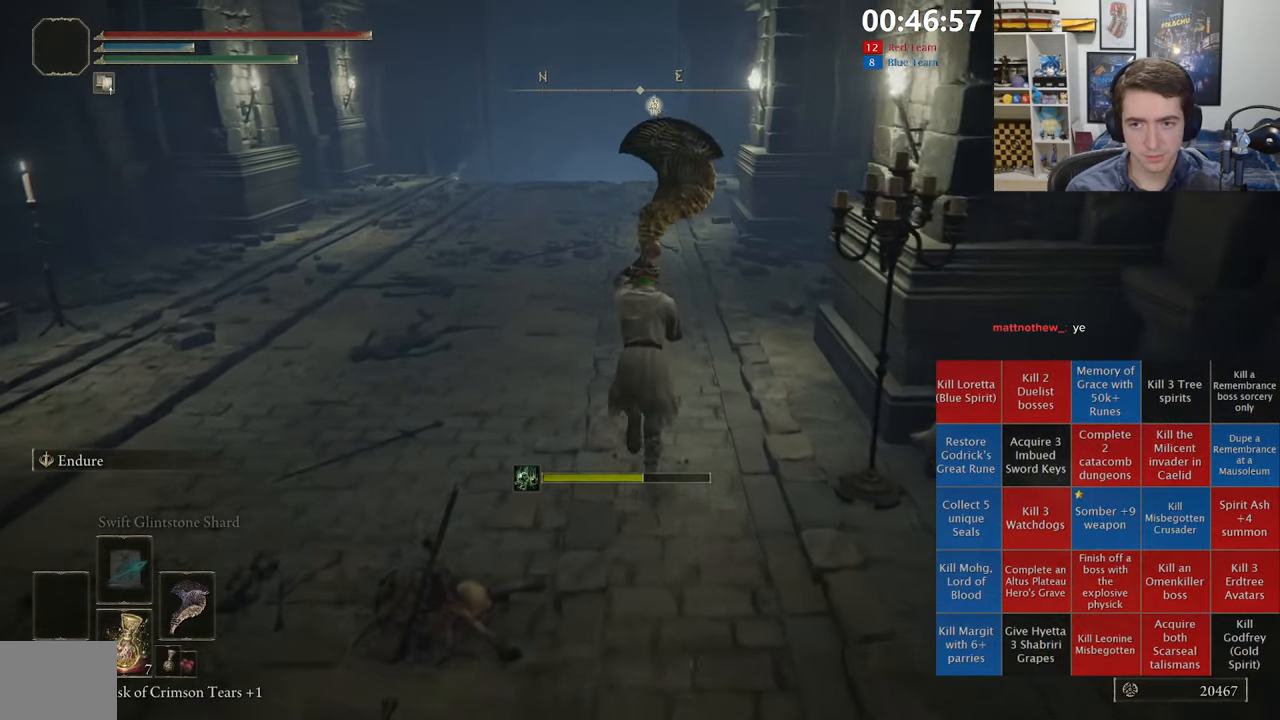
{"buttons": ["B", "L1"], "left_stick": "left", "right_stick": "center", "events": [[484, "left_stick", "left"]]}
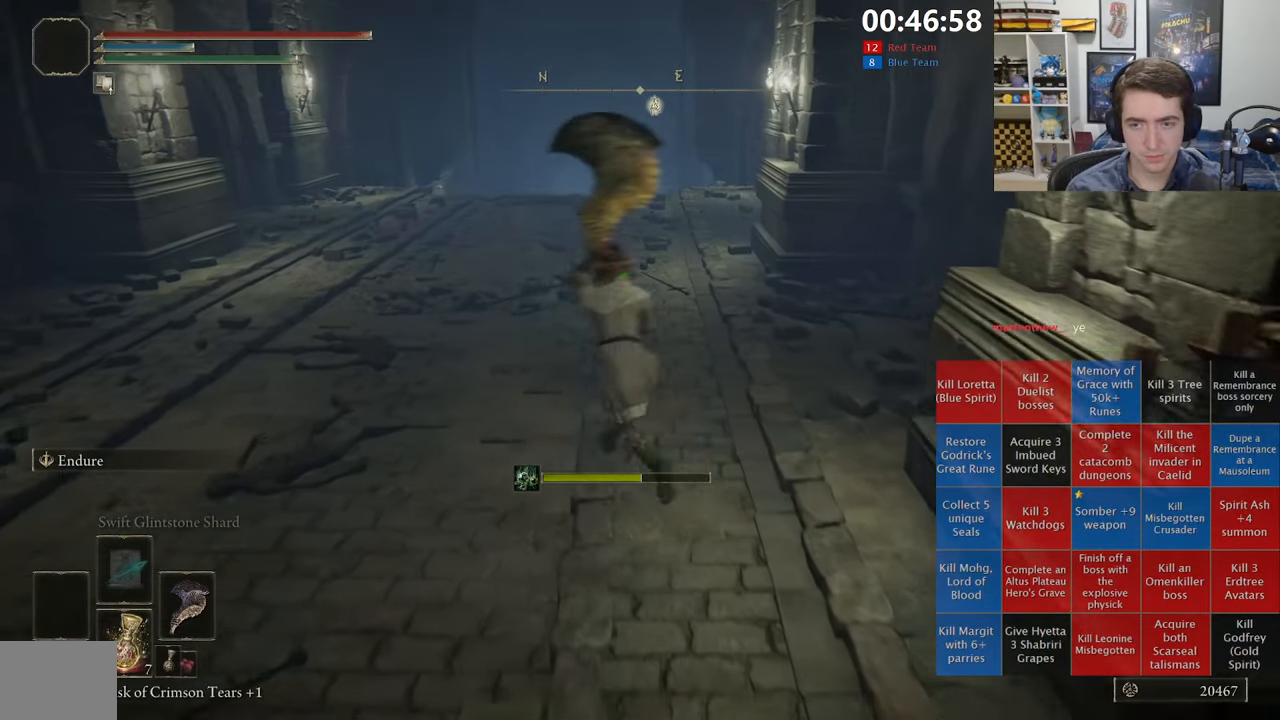
{"buttons": ["B", "L1"], "left_stick": "down", "right_stick": "center", "events": [[17, "left_stick", "down-left"], [167, "left_stick", "down"], [400, "right_stick", "up-right"], [467, "right_stick", "center"]]}
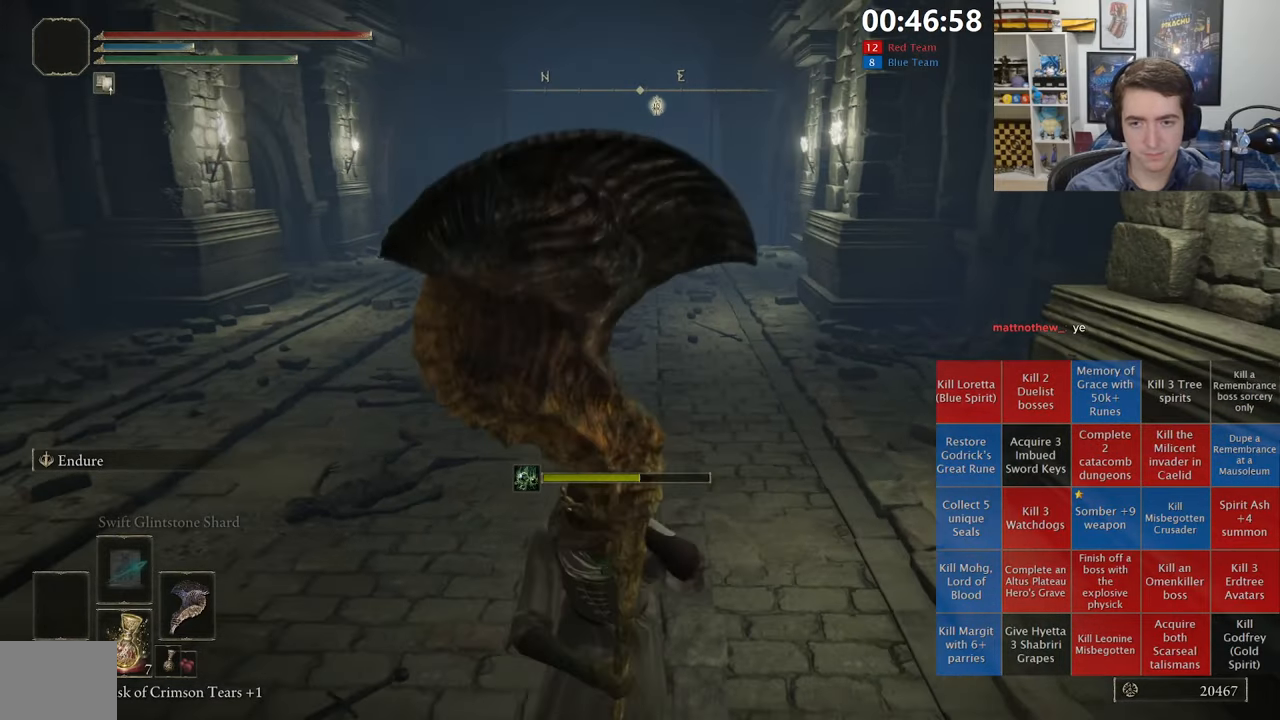
{"buttons": ["B", "L1"], "left_stick": "down-right", "right_stick": "center", "events": [[434, "left_stick", "down-right"]]}
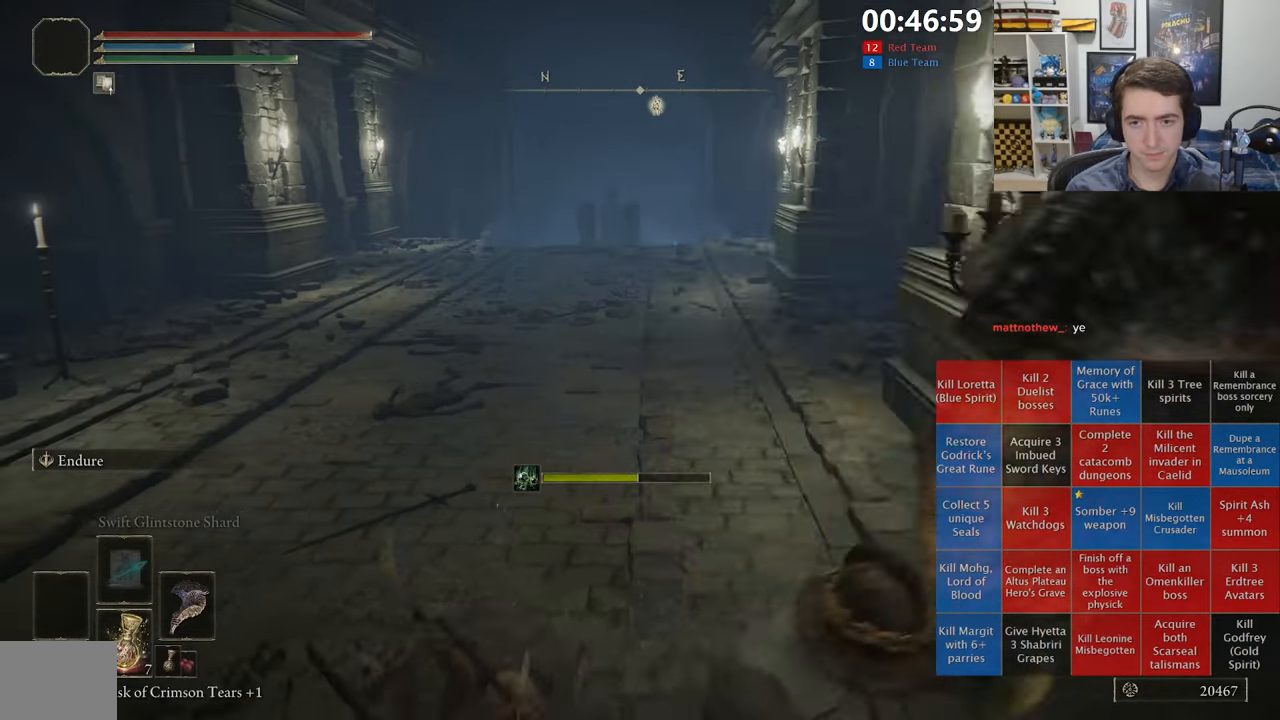
{"buttons": [], "left_stick": "down", "right_stick": "center", "events": [[134, "left_stick", "down"], [400, "B", "up"], [400, "L1", "up"]]}
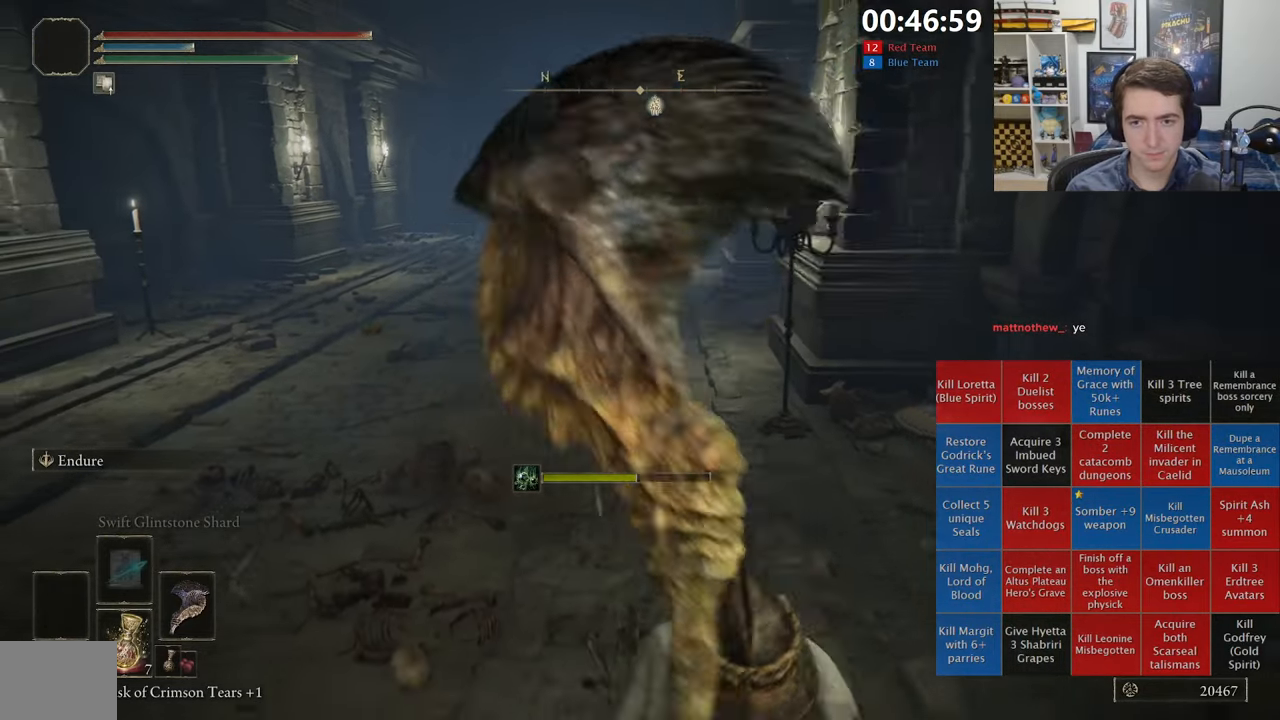
{"buttons": [], "left_stick": "down-left", "right_stick": "center", "events": [[234, "left_stick", "down-left"]]}
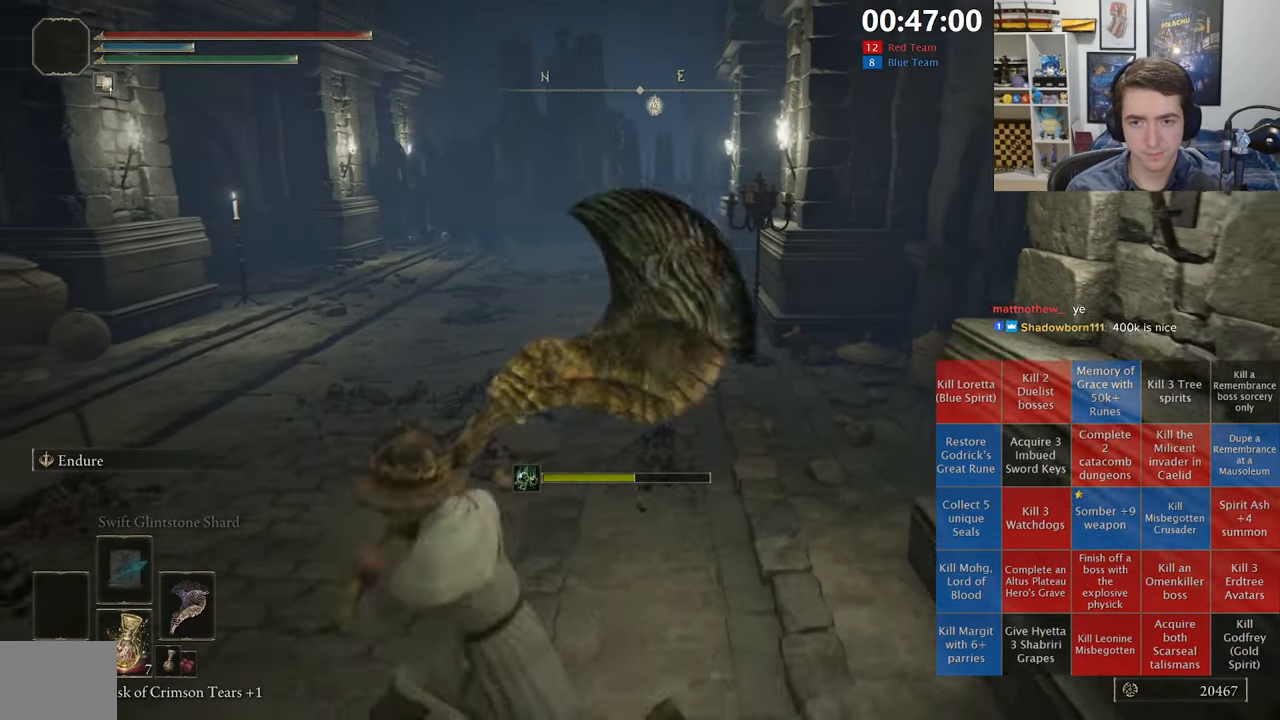
{"buttons": [], "left_stick": "down-right", "right_stick": "center", "events": [[17, "left_stick", "up-left"], [217, "left_stick", "up-right"], [334, "left_stick", "down-right"]]}